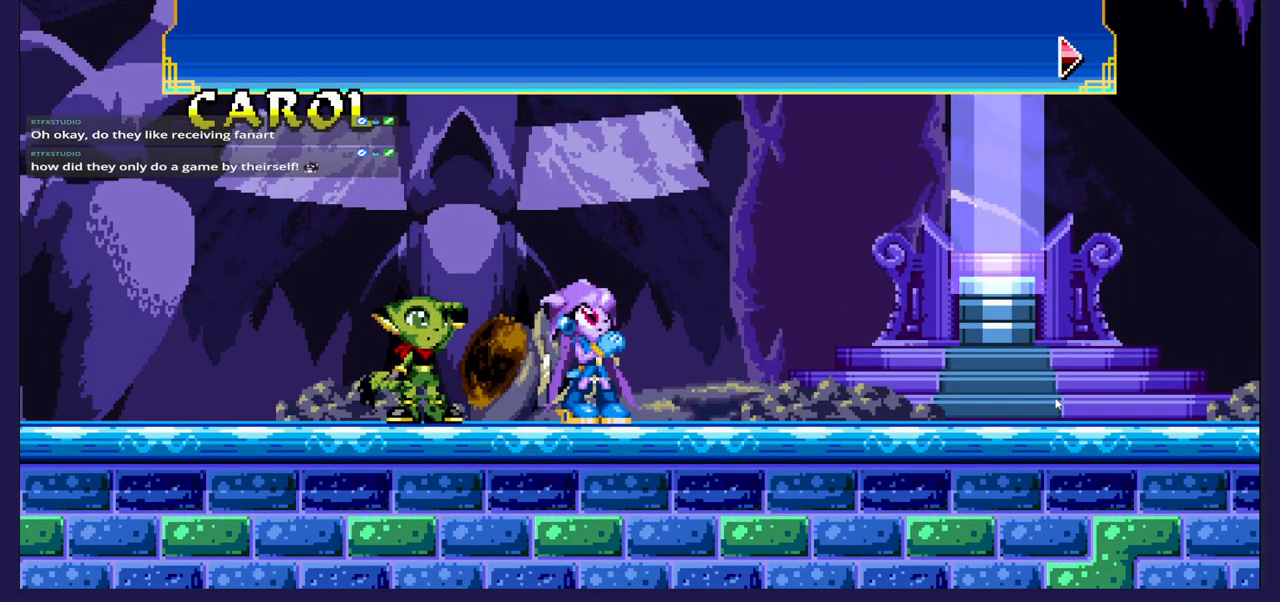
Gameplay with a controller (Xbox layout); each line is a JSON object with the inputs held at the frame after it. "events" lists button and stick changes between this image and that frame as [ms after this image, input, new state], when the widget could be followed in between.
{"buttons": ["A"], "left_stick": "center", "right_stick": "center", "events": [[400, "A", "down"]]}
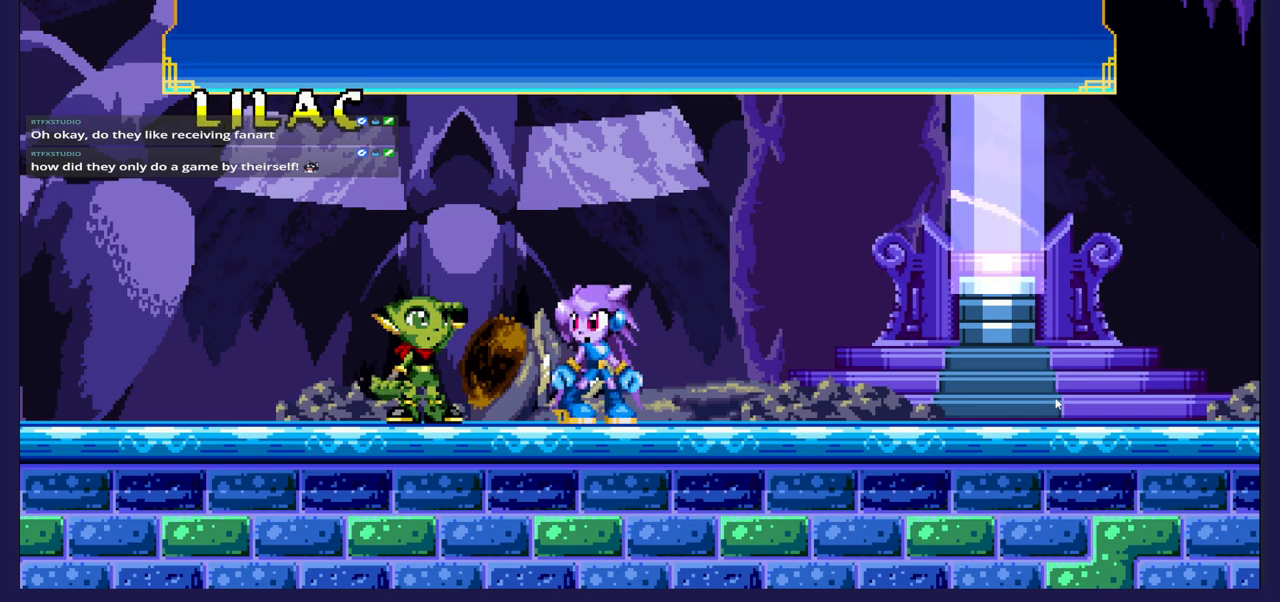
{"buttons": [], "left_stick": "center", "right_stick": "center", "events": [[17, "A", "up"]]}
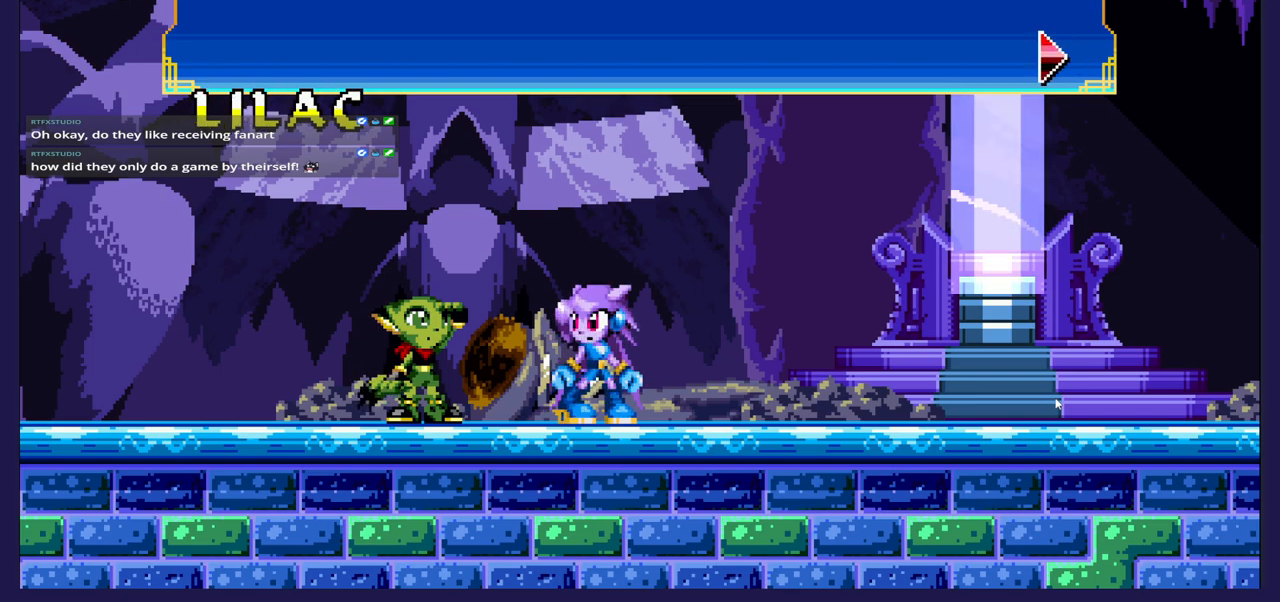
{"buttons": [], "left_stick": "center", "right_stick": "center", "events": []}
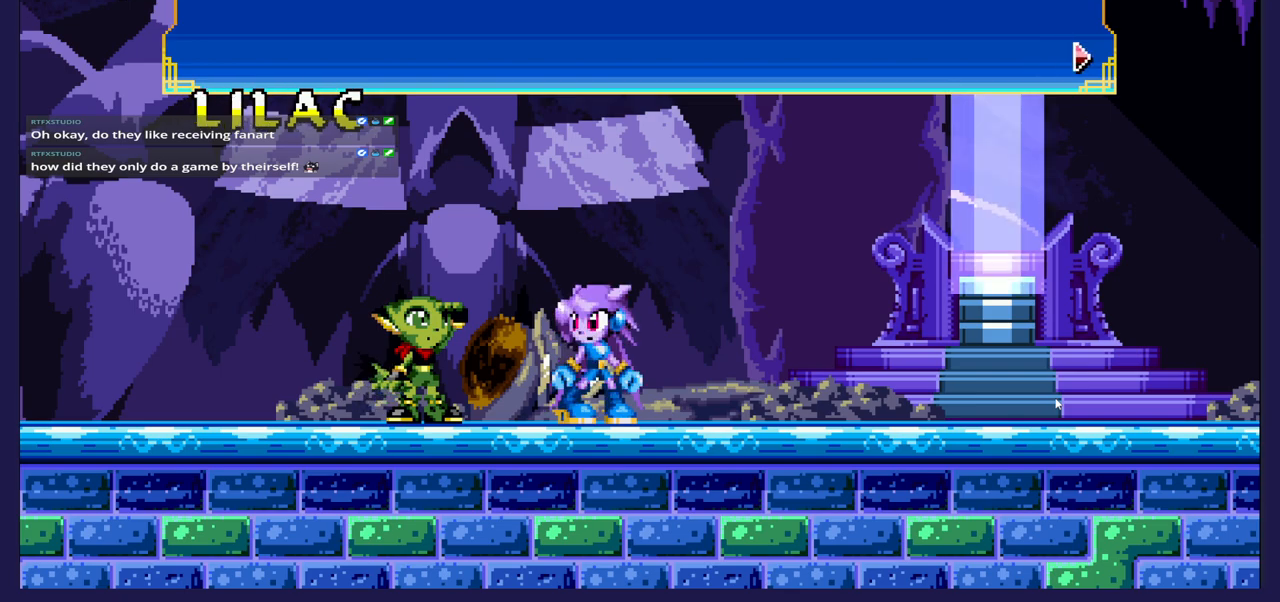
{"buttons": [], "left_stick": "center", "right_stick": "center", "events": []}
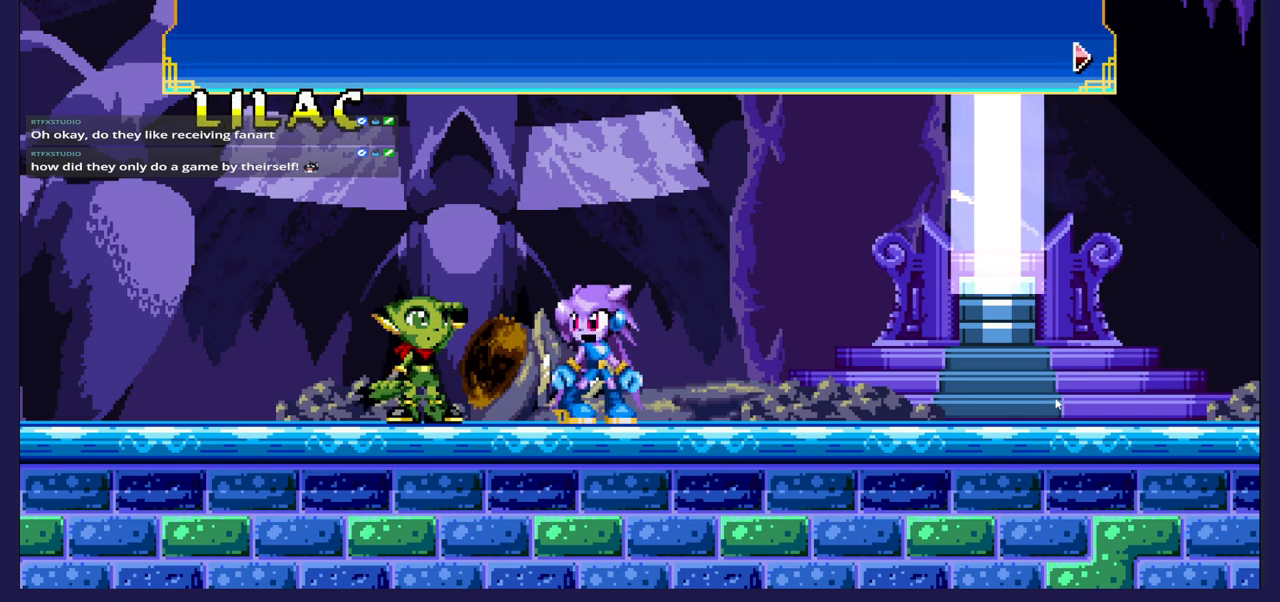
{"buttons": [], "left_stick": "center", "right_stick": "center", "events": []}
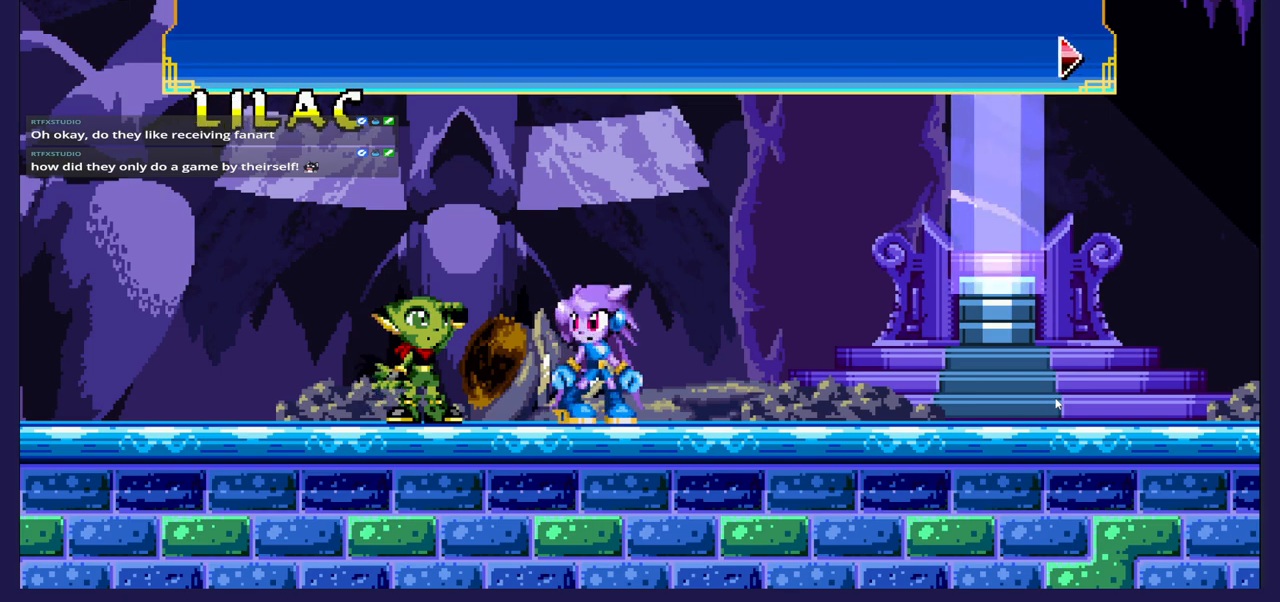
{"buttons": [], "left_stick": "center", "right_stick": "center", "events": []}
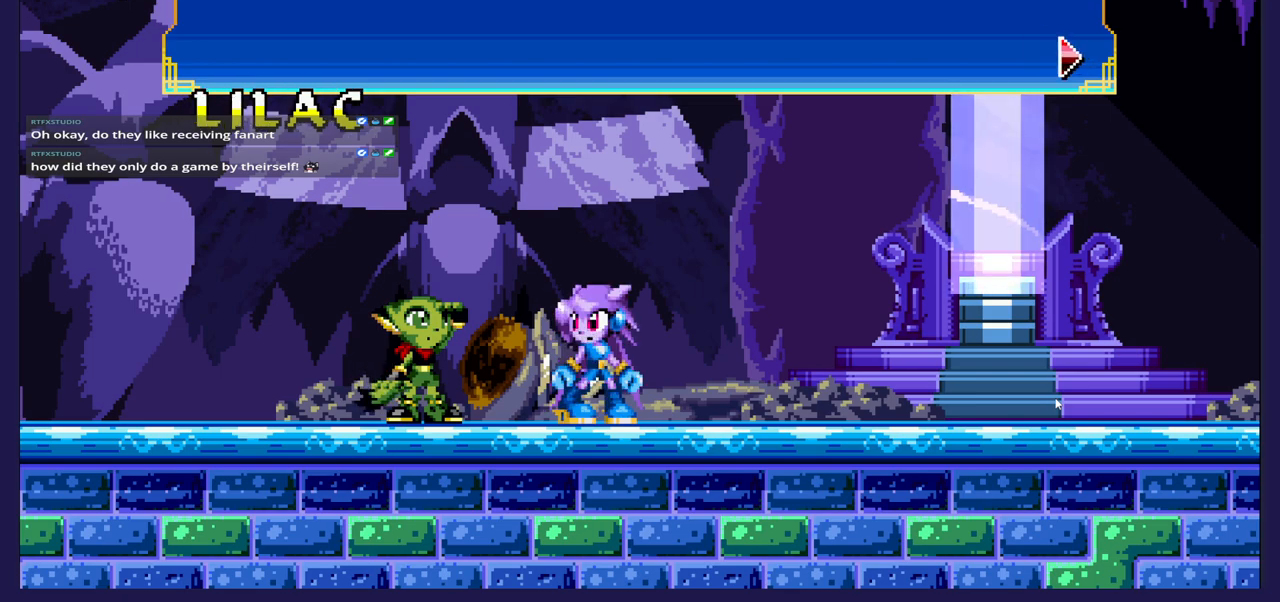
{"buttons": [], "left_stick": "center", "right_stick": "center", "events": []}
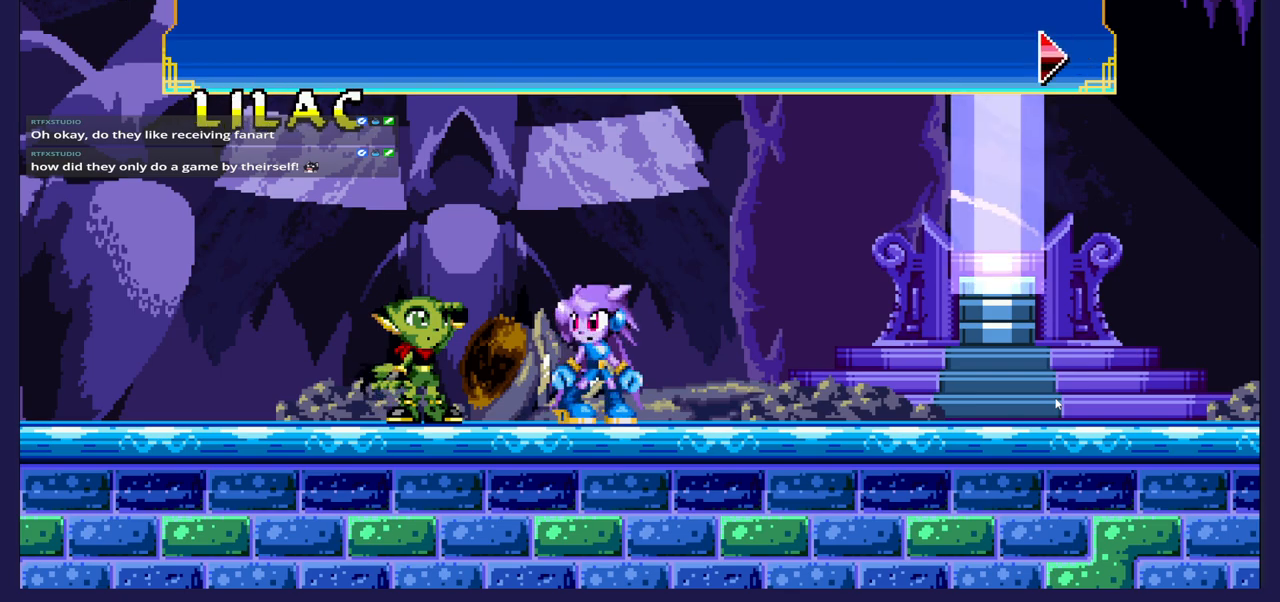
{"buttons": [], "left_stick": "center", "right_stick": "center", "events": []}
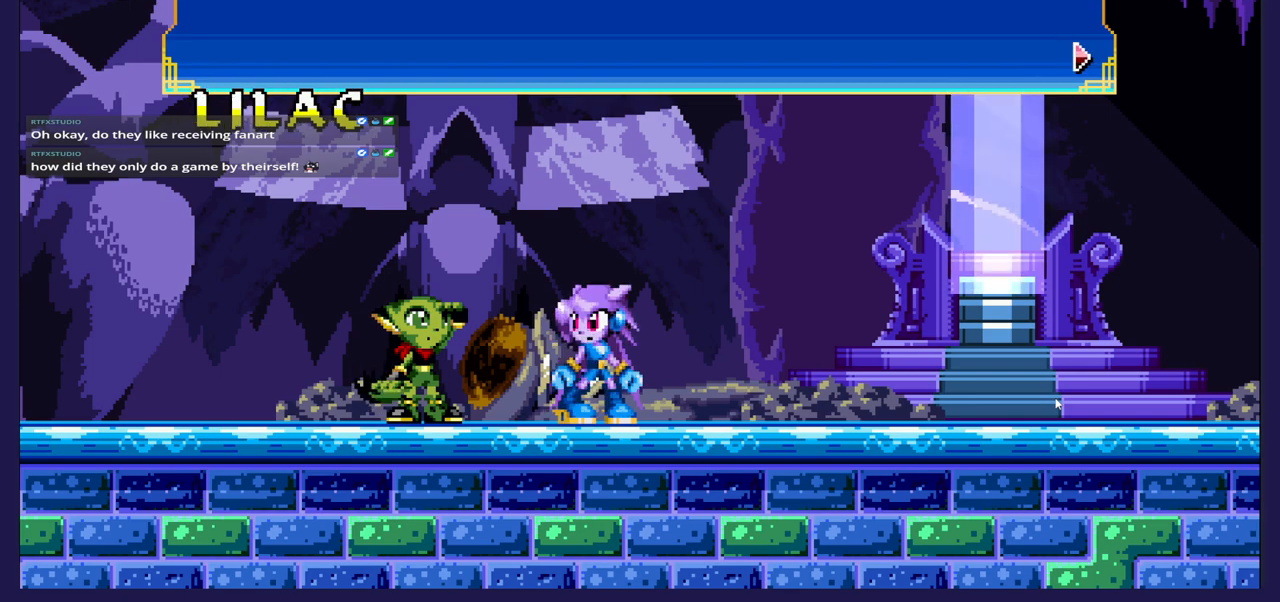
{"buttons": [], "left_stick": "center", "right_stick": "center", "events": []}
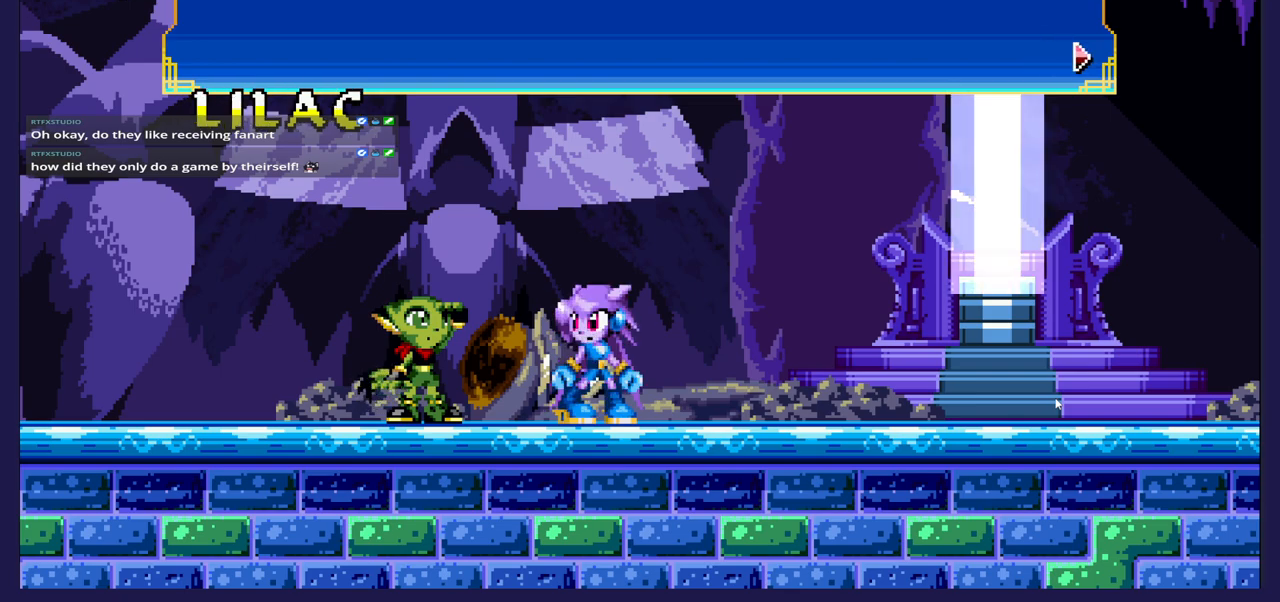
{"buttons": [], "left_stick": "center", "right_stick": "center", "events": []}
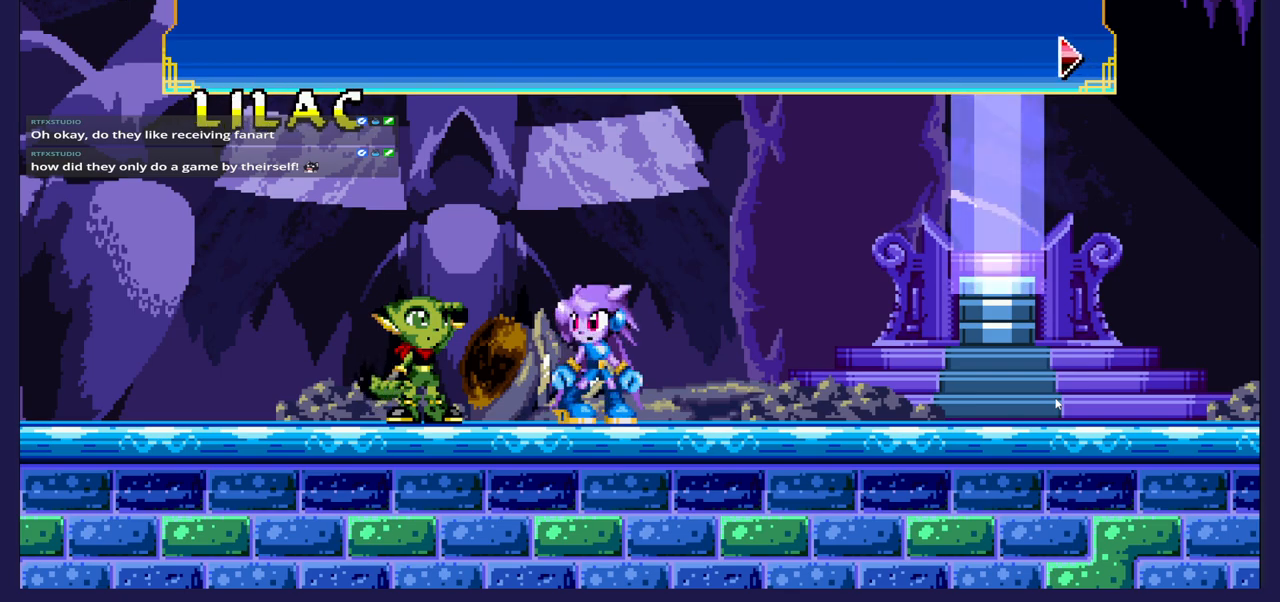
{"buttons": [], "left_stick": "center", "right_stick": "center", "events": []}
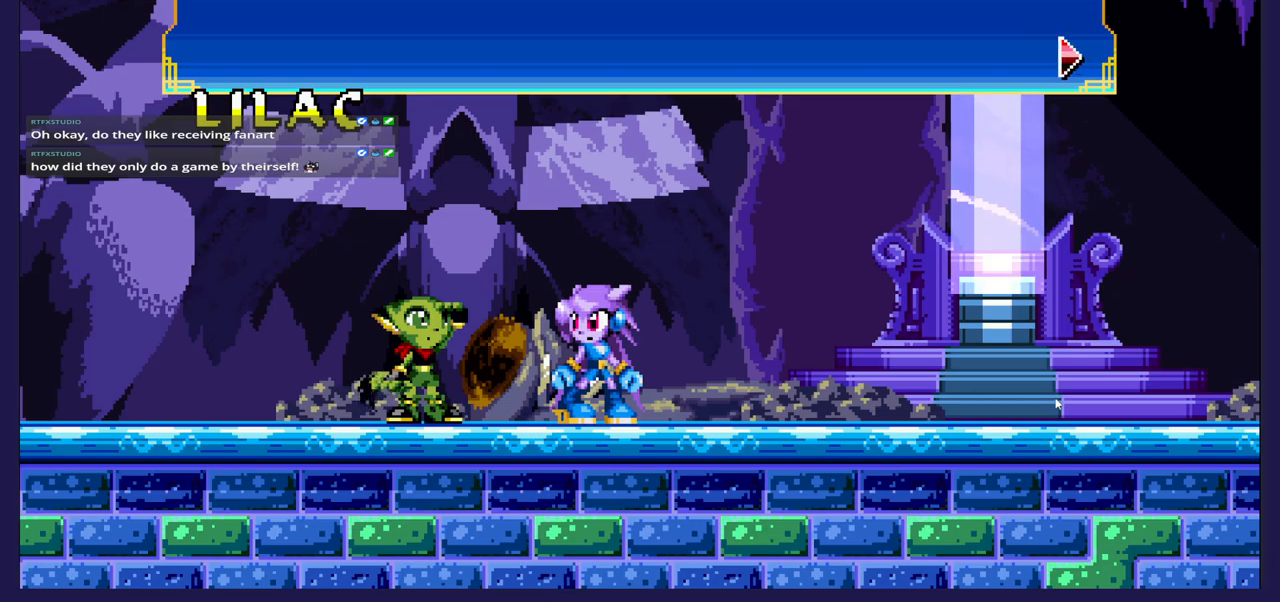
{"buttons": [], "left_stick": "center", "right_stick": "center", "events": [[300, "A", "down"], [400, "A", "up"]]}
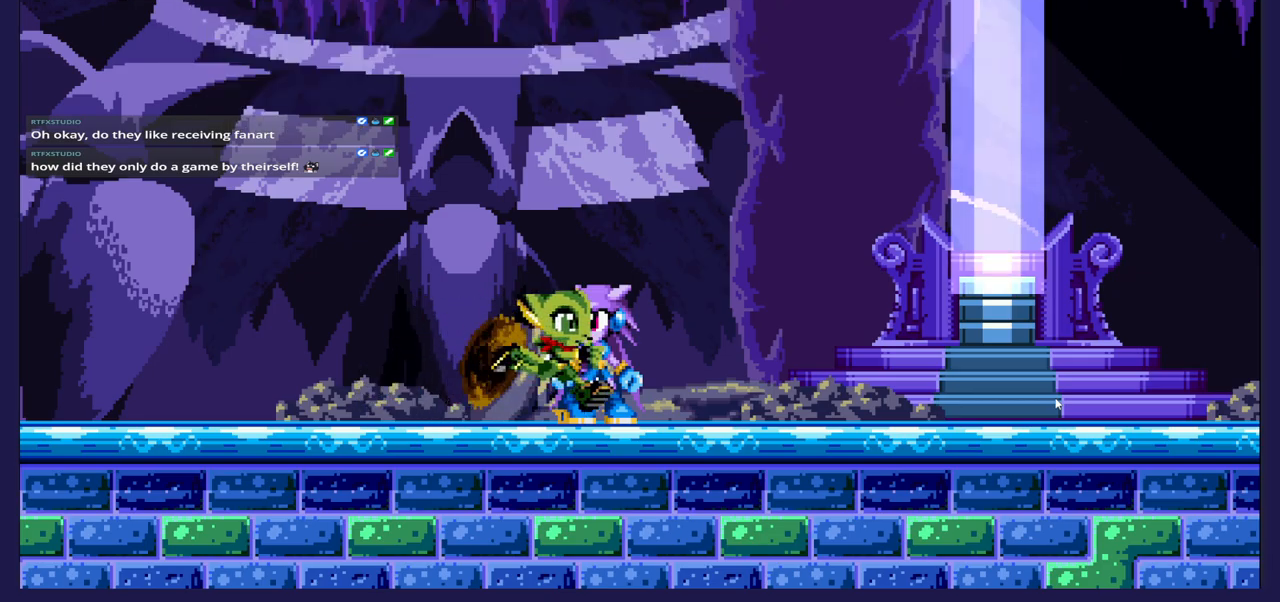
{"buttons": [], "left_stick": "center", "right_stick": "center", "events": []}
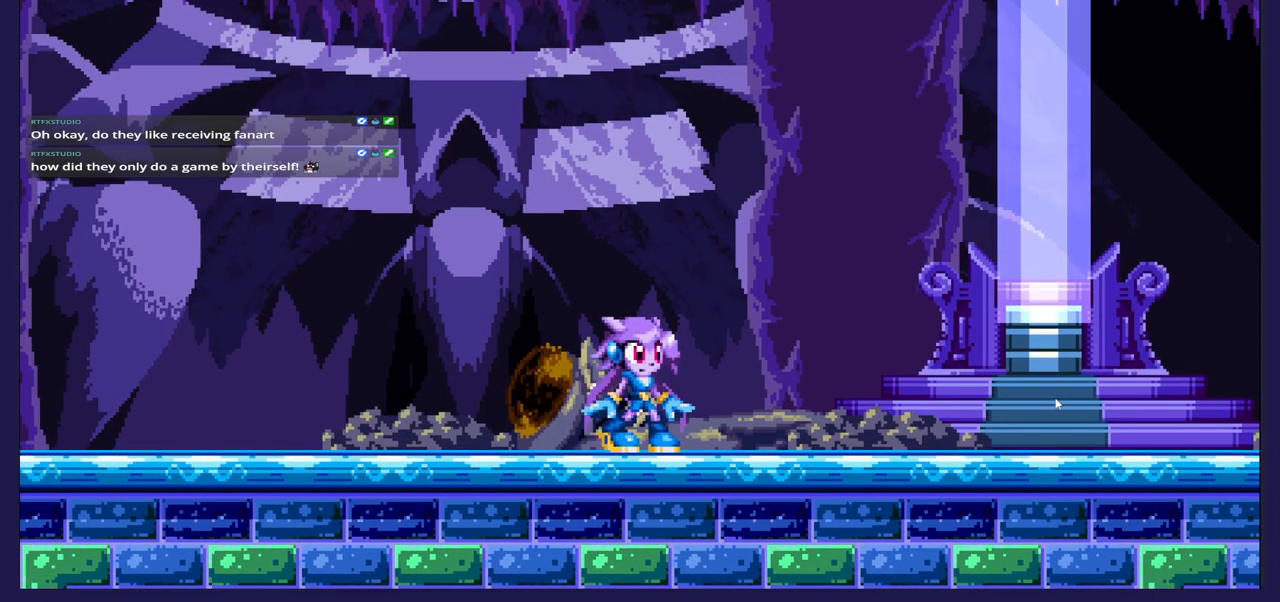
{"buttons": ["DPAD_RIGHT"], "left_stick": "center", "right_stick": "center", "events": [[433, "DPAD_RIGHT", "down"]]}
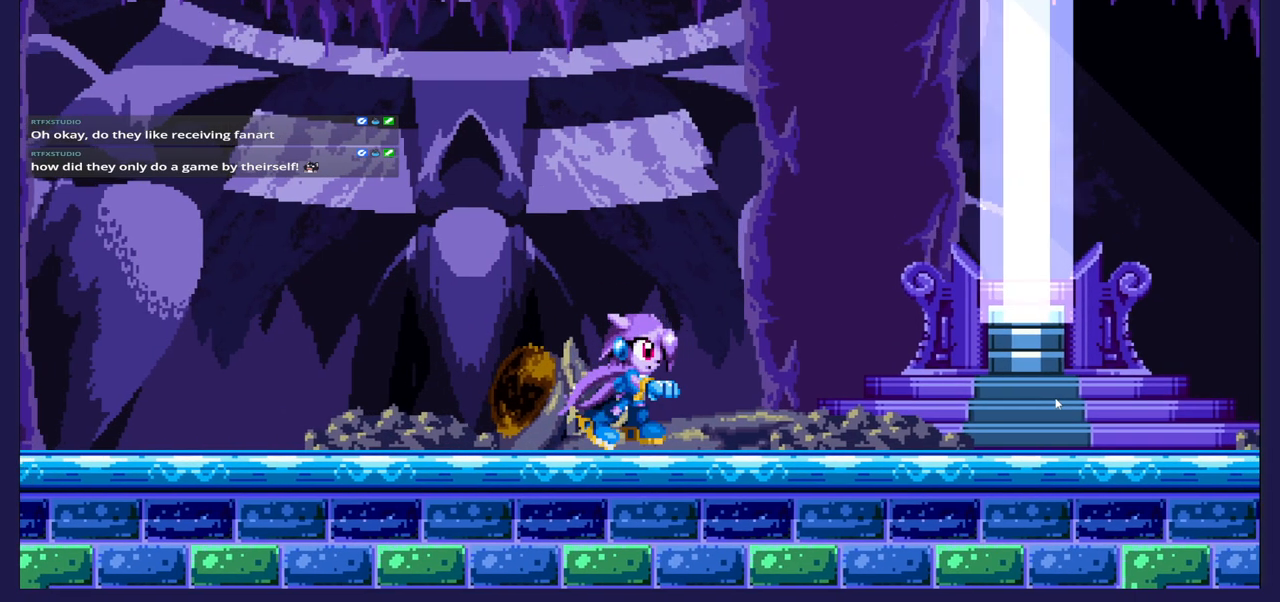
{"buttons": ["DPAD_RIGHT"], "left_stick": "center", "right_stick": "center", "events": []}
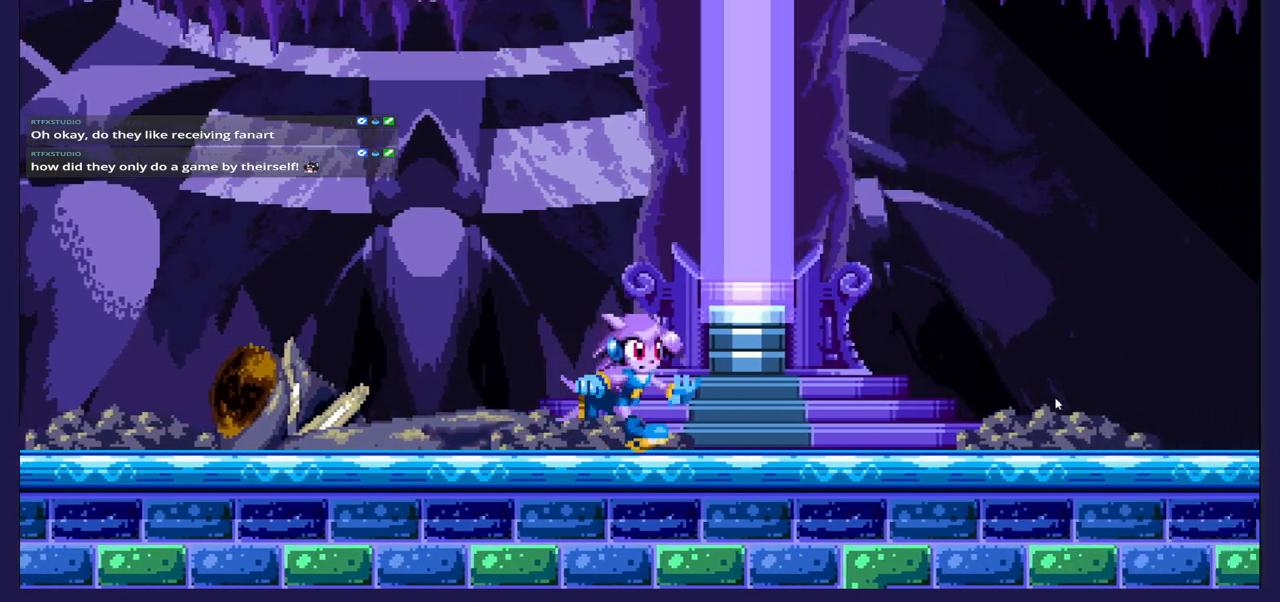
{"buttons": ["DPAD_UP", "DPAD_LEFT"], "left_stick": "center", "right_stick": "center", "events": [[133, "DPAD_RIGHT", "up"], [217, "A", "down"], [317, "A", "up"], [333, "DPAD_UP", "down"], [483, "DPAD_LEFT", "down"]]}
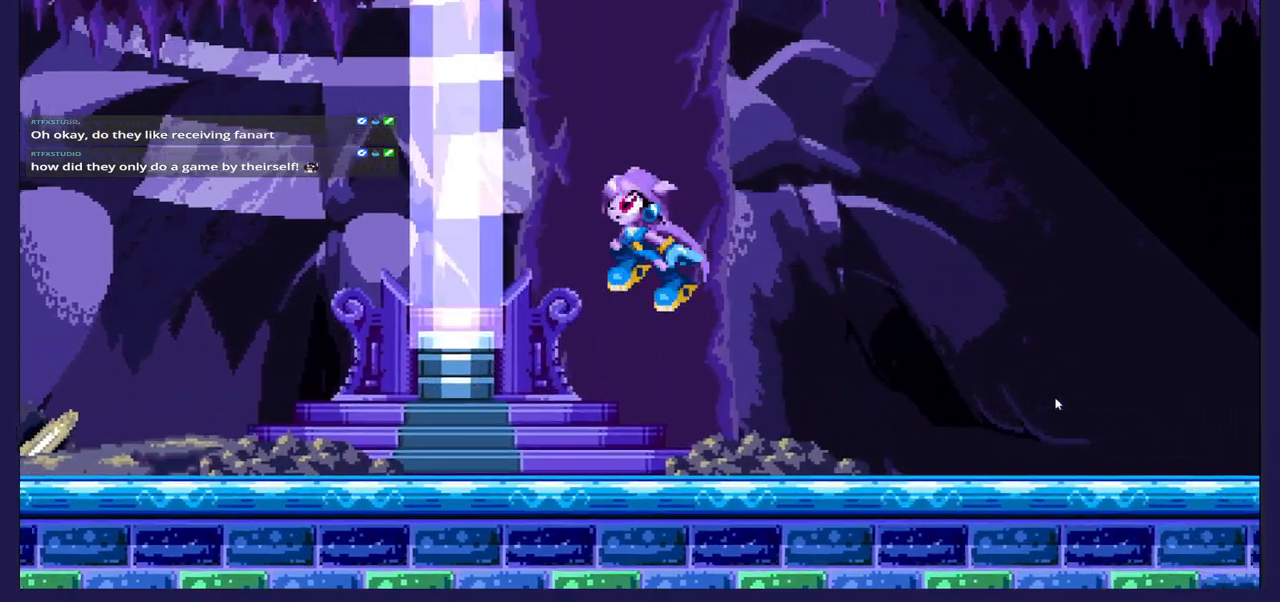
{"buttons": ["DPAD_UP", "DPAD_RIGHT"], "left_stick": "center", "right_stick": "center", "events": [[167, "X", "down"], [267, "DPAD_LEFT", "up"], [317, "X", "up"], [500, "DPAD_RIGHT", "down"]]}
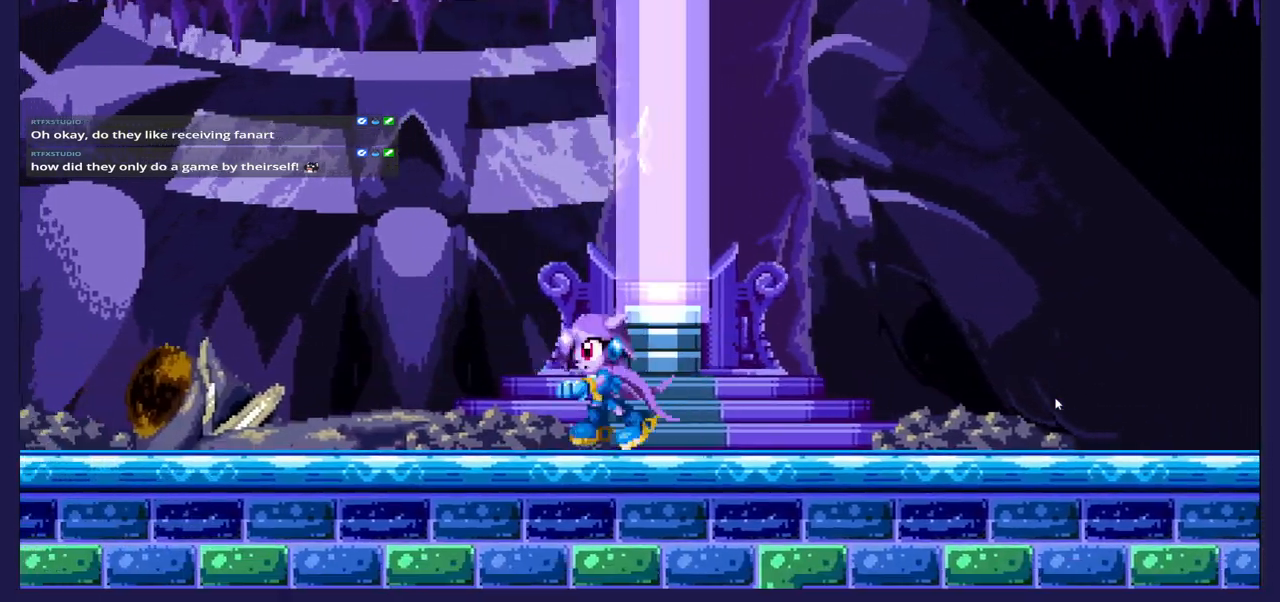
{"buttons": ["X", "DPAD_UP"], "left_stick": "center", "right_stick": "center", "events": [[133, "A", "down"], [167, "DPAD_RIGHT", "up"], [300, "A", "up"], [367, "X", "down"]]}
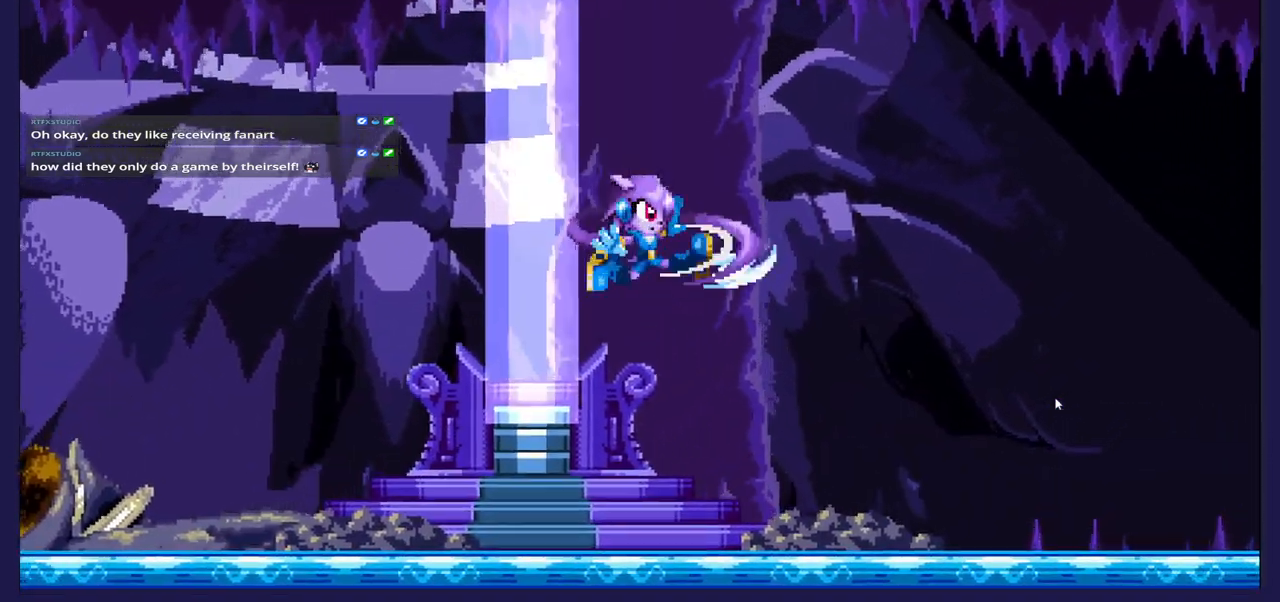
{"buttons": ["DPAD_UP"], "left_stick": "center", "right_stick": "center", "events": [[17, "X", "up"], [100, "DPAD_LEFT", "down"], [167, "A", "down"], [383, "DPAD_LEFT", "up"], [500, "A", "up"]]}
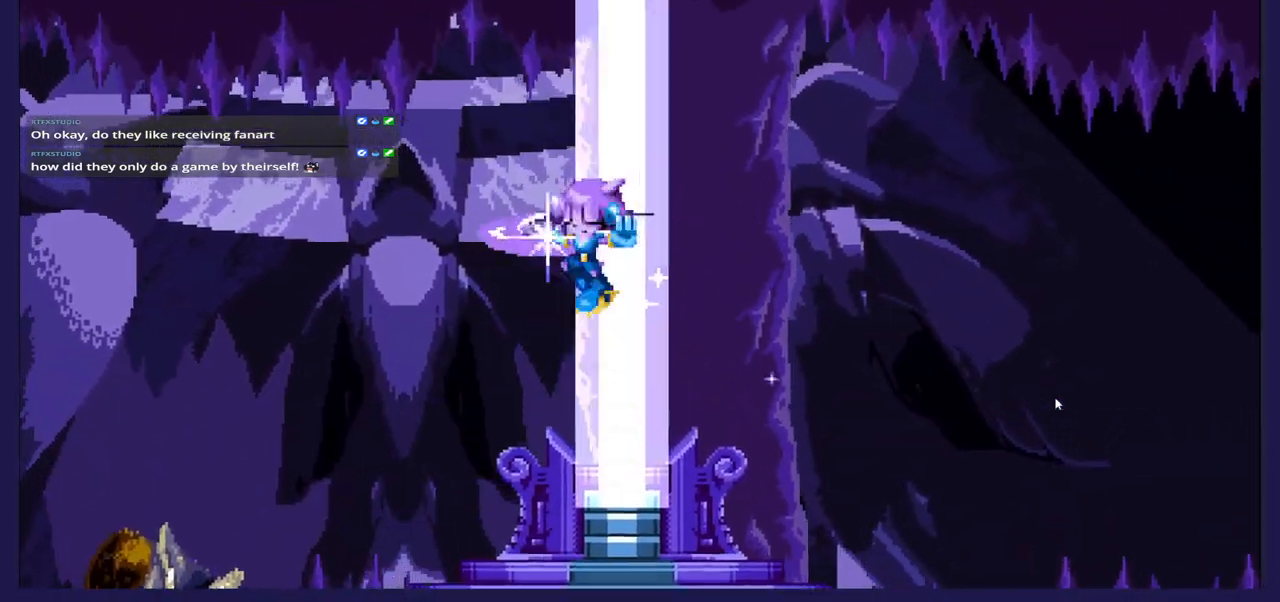
{"buttons": ["DPAD_DOWN"], "left_stick": "center", "right_stick": "center", "events": [[50, "A", "down"], [100, "DPAD_RIGHT", "down"], [317, "A", "up"], [350, "DPAD_UP", "up"], [417, "DPAD_RIGHT", "up"], [450, "DPAD_DOWN", "down"]]}
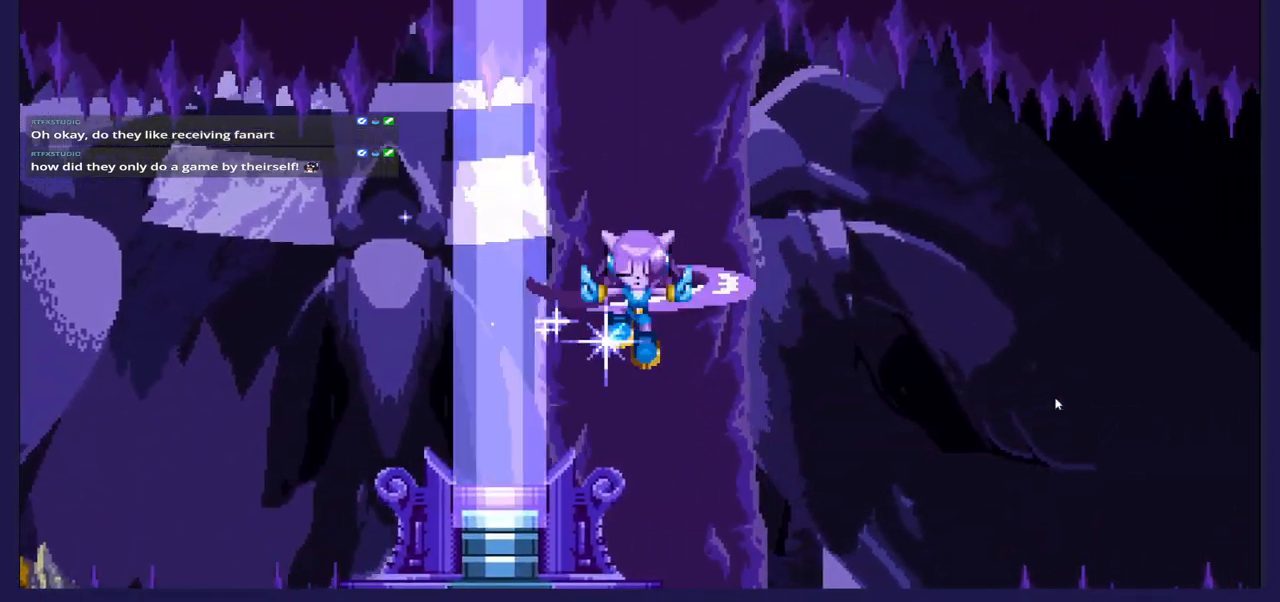
{"buttons": ["DPAD_RIGHT"], "left_stick": "center", "right_stick": "center", "events": [[367, "DPAD_DOWN", "up"], [383, "DPAD_RIGHT", "down"]]}
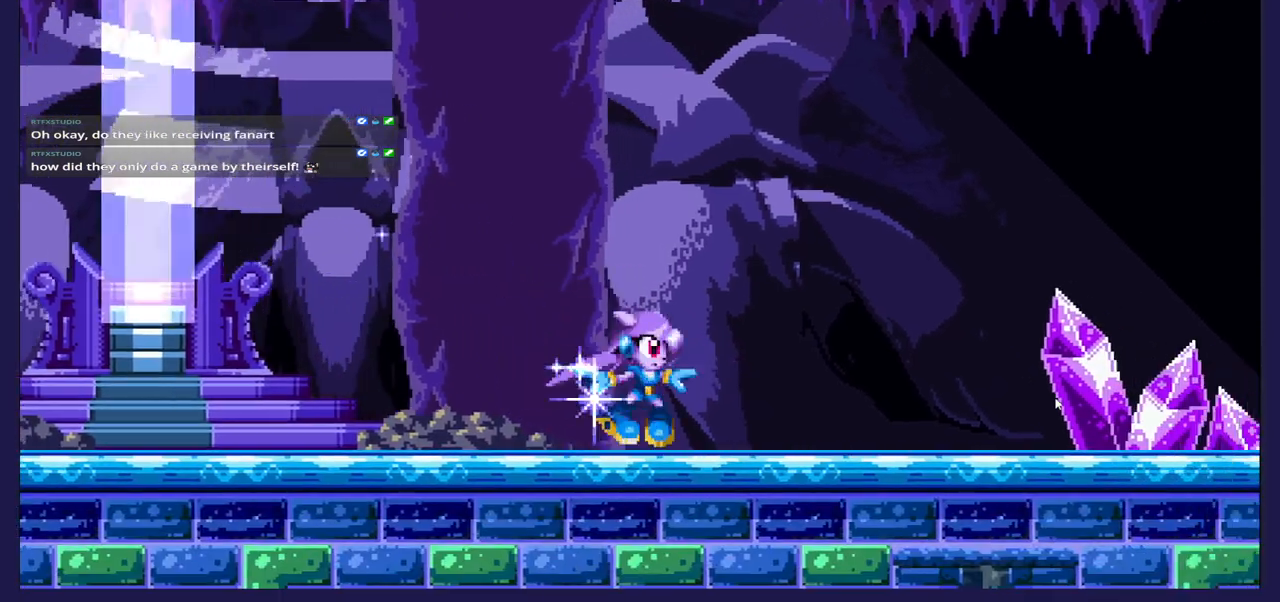
{"buttons": ["DPAD_RIGHT"], "left_stick": "center", "right_stick": "center", "events": []}
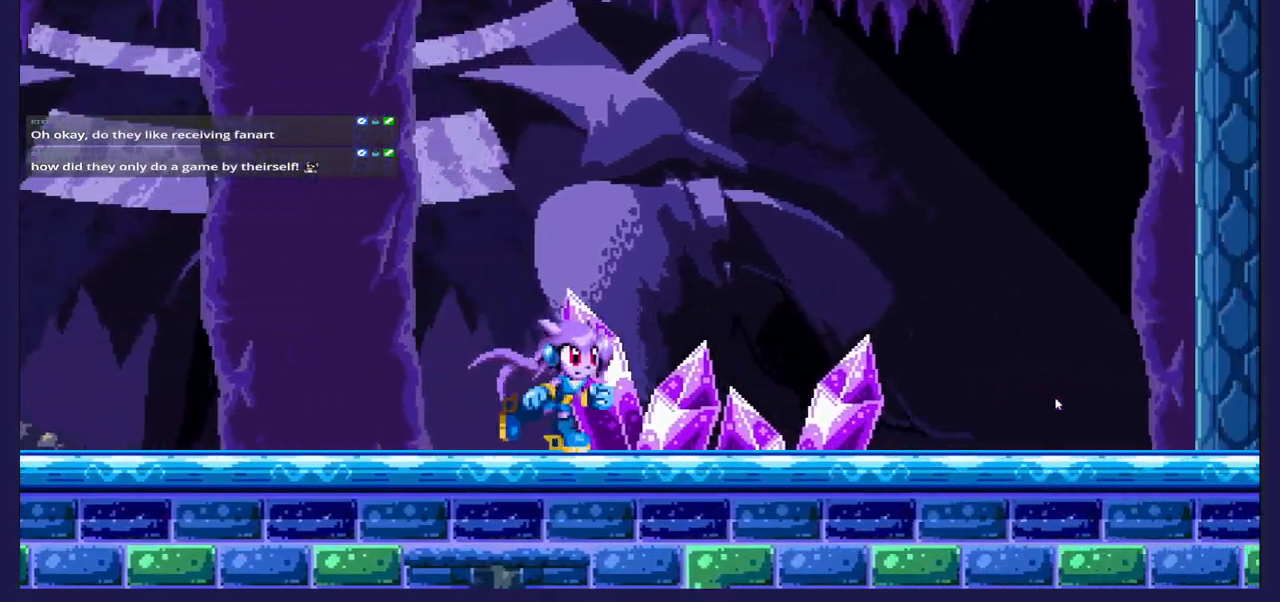
{"buttons": ["DPAD_RIGHT"], "left_stick": "center", "right_stick": "center", "events": []}
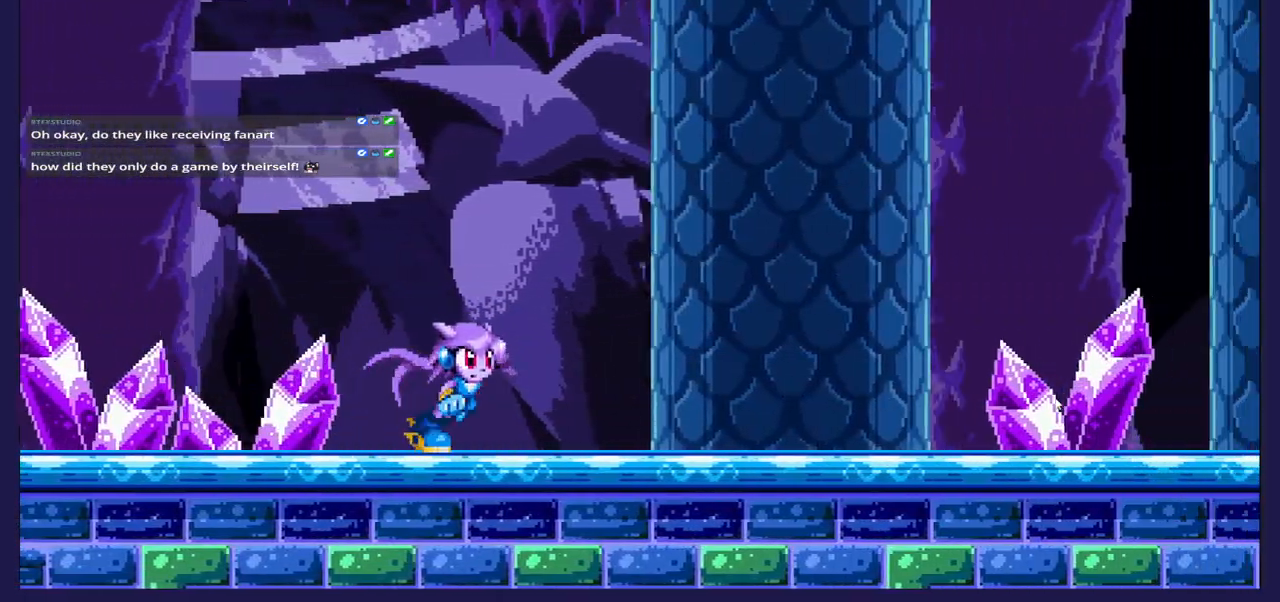
{"buttons": ["DPAD_RIGHT"], "left_stick": "center", "right_stick": "center", "events": []}
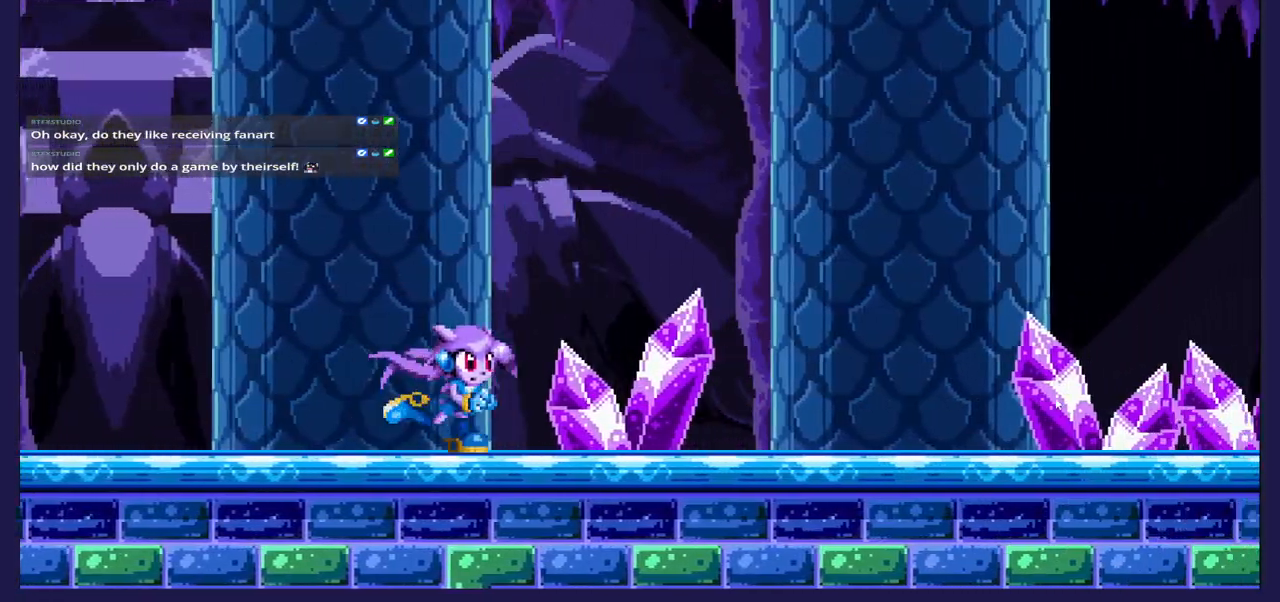
{"buttons": ["DPAD_RIGHT"], "left_stick": "center", "right_stick": "center", "events": []}
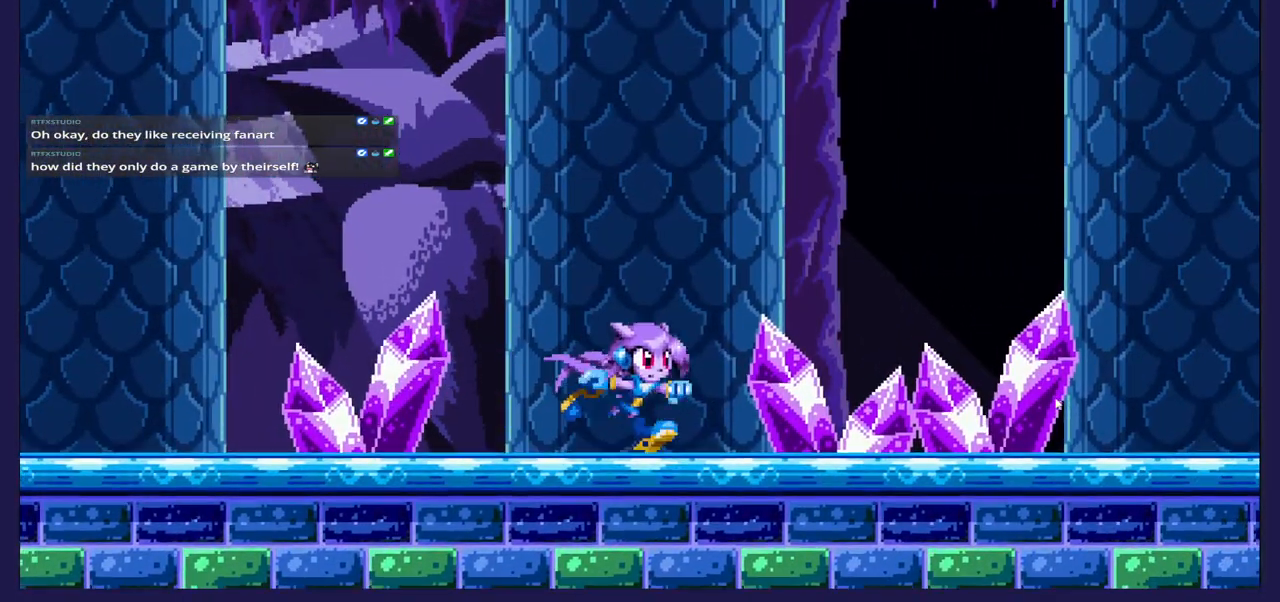
{"buttons": ["DPAD_RIGHT"], "left_stick": "center", "right_stick": "center", "events": []}
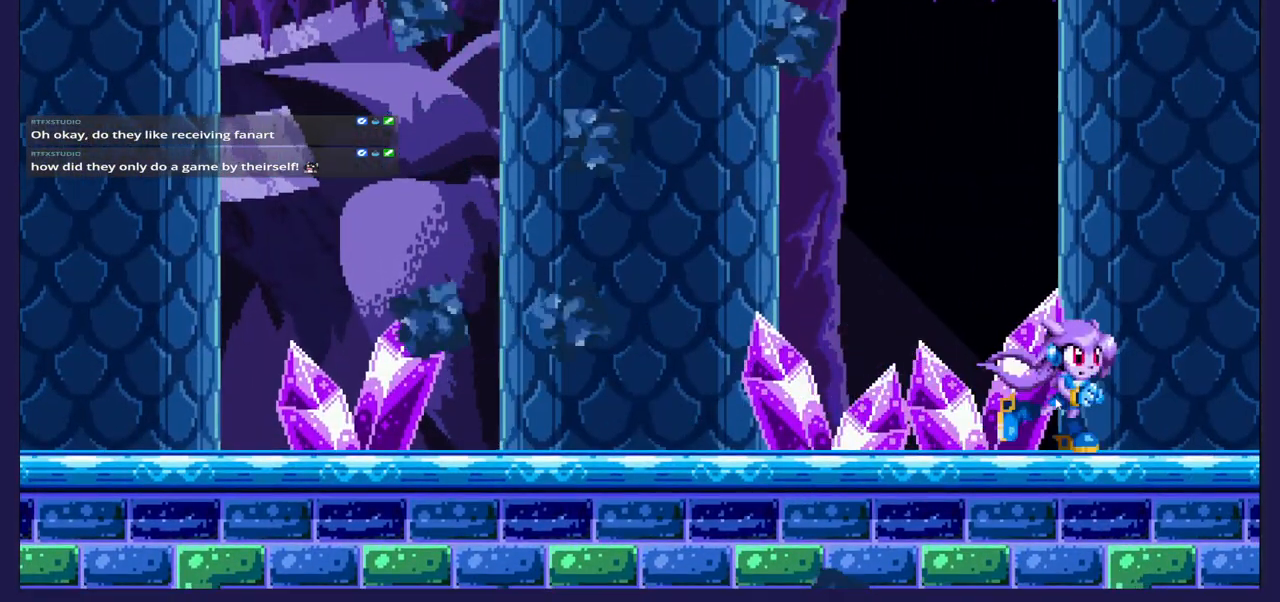
{"buttons": ["DPAD_RIGHT"], "left_stick": "center", "right_stick": "center", "events": []}
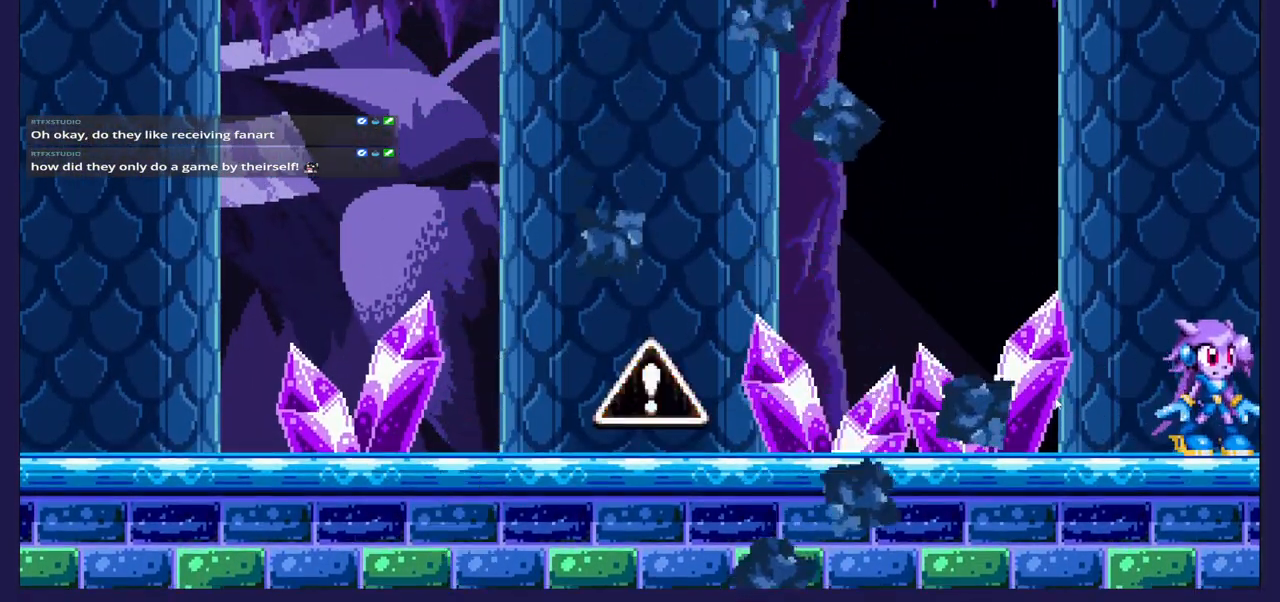
{"buttons": ["DPAD_LEFT"], "left_stick": "center", "right_stick": "center", "events": [[50, "DPAD_RIGHT", "up"], [117, "DPAD_LEFT", "down"]]}
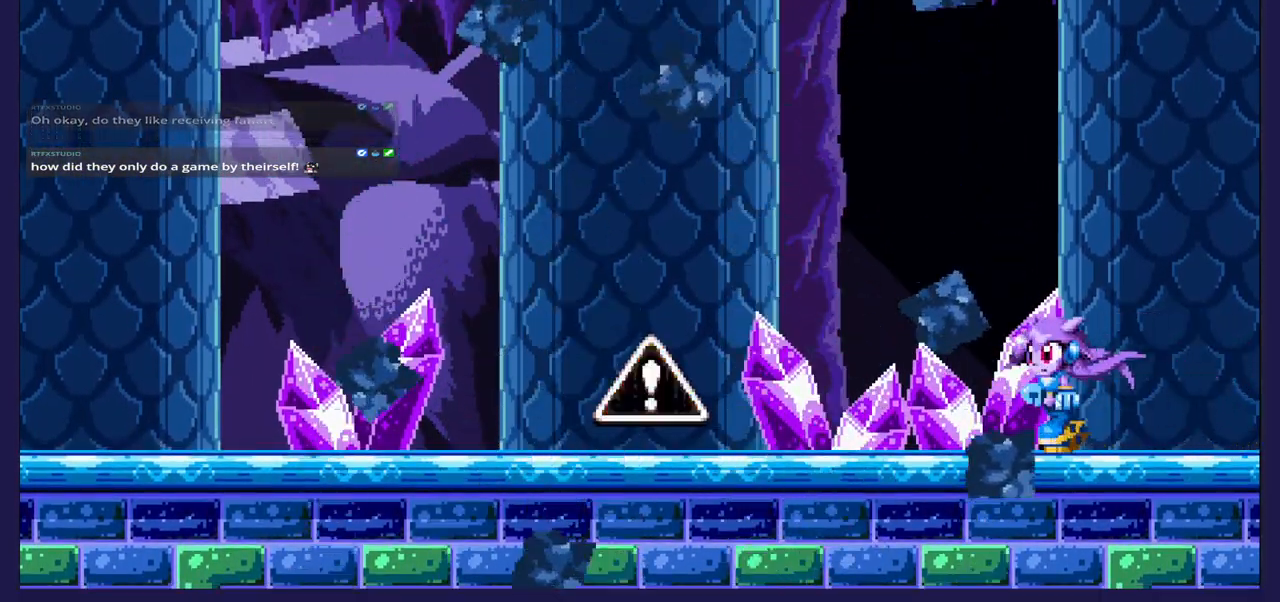
{"buttons": ["DPAD_RIGHT"], "left_stick": "center", "right_stick": "center", "events": [[150, "DPAD_LEFT", "up"], [483, "DPAD_RIGHT", "down"]]}
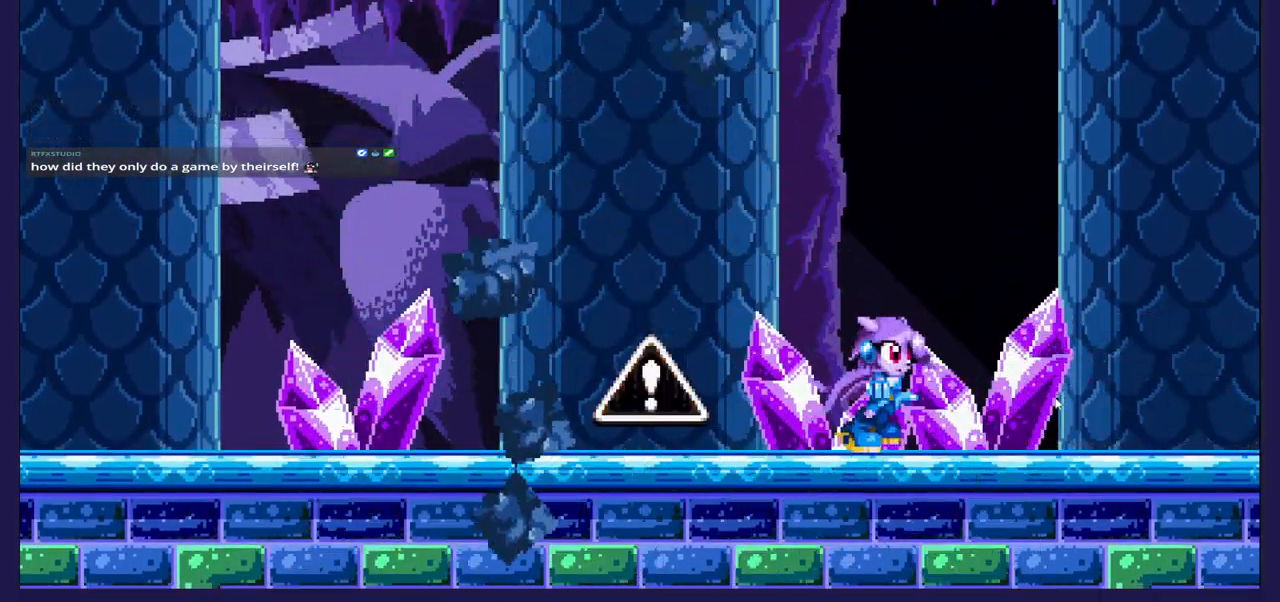
{"buttons": [], "left_stick": "center", "right_stick": "center", "events": [[300, "DPAD_RIGHT", "up"]]}
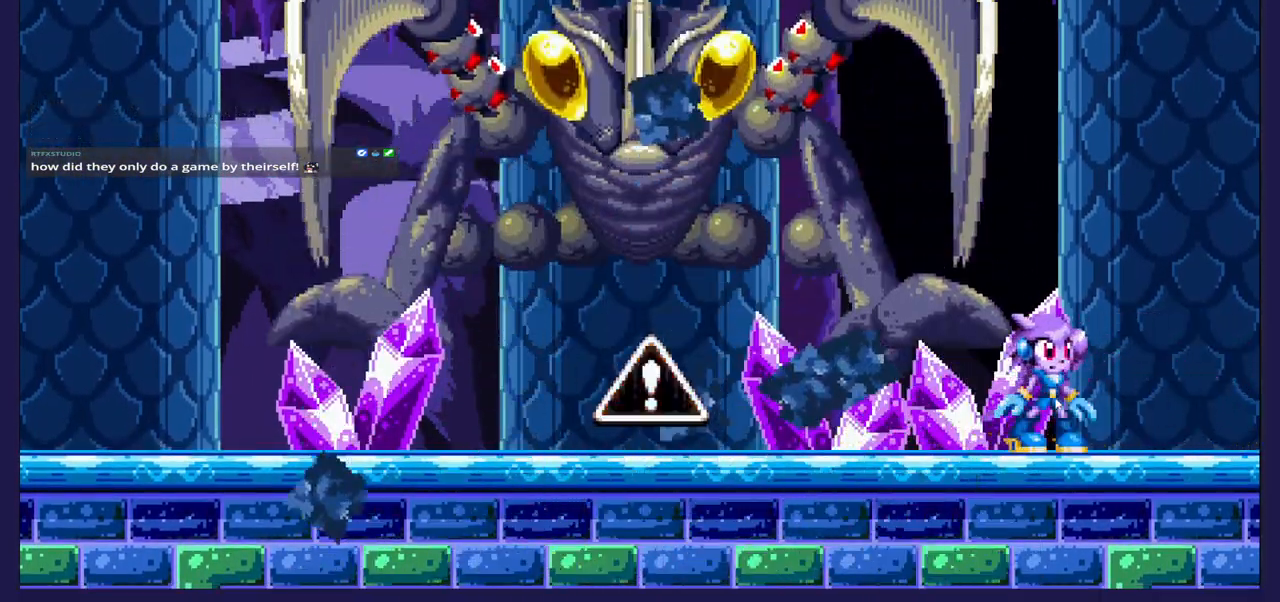
{"buttons": [], "left_stick": "center", "right_stick": "center", "events": [[67, "DPAD_RIGHT", "down"], [367, "DPAD_RIGHT", "up"]]}